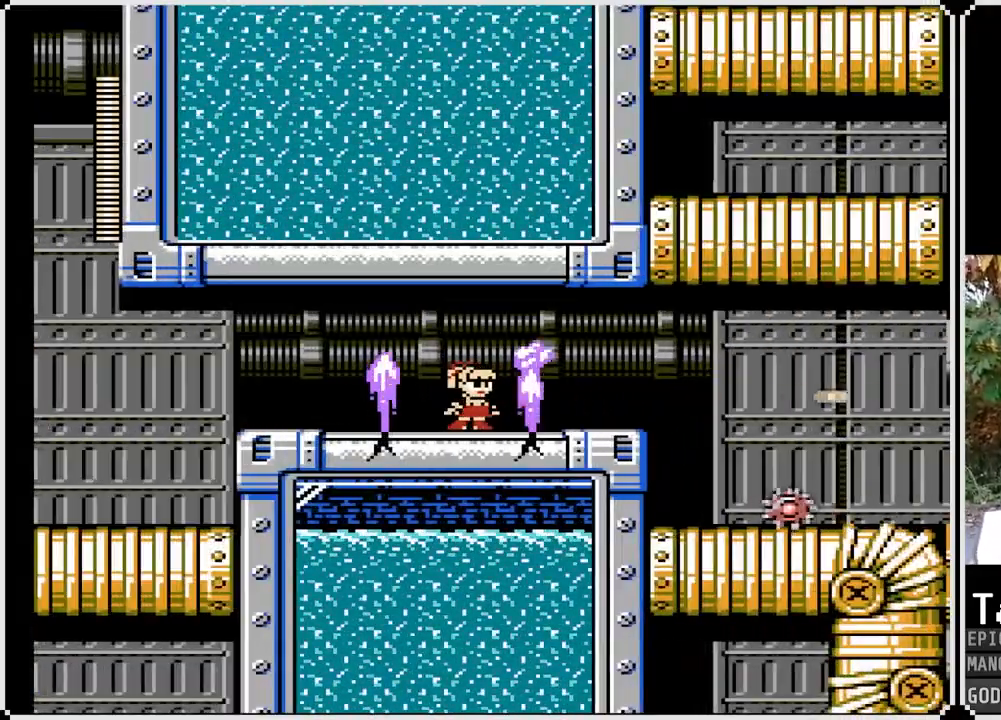
Gameplay with a controller (PlayStation layout); each line is a JSON object with the inputs held at the frame after it. "events" lists button and stick changes between this image and that frame as [ms after this image, input, new state], when the widget could be followed in between.
{"buttons": [], "left_stick": "center", "right_stick": "center", "events": [[17, "SQUARE", "down"], [133, "SQUARE", "up"], [250, "SQUARE", "down"], [383, "SQUARE", "up"]]}
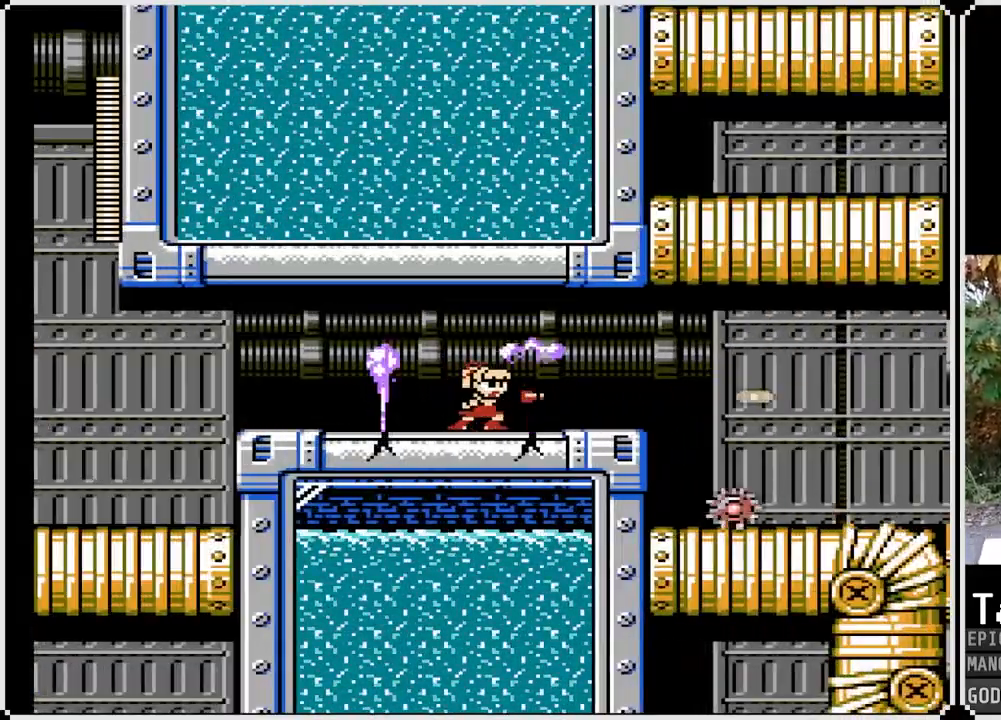
{"buttons": ["DPAD_RIGHT"], "left_stick": "center", "right_stick": "center", "events": [[83, "DPAD_RIGHT", "down"], [150, "DPAD_DOWN", "down"], [250, "DPAD_DOWN", "up"]]}
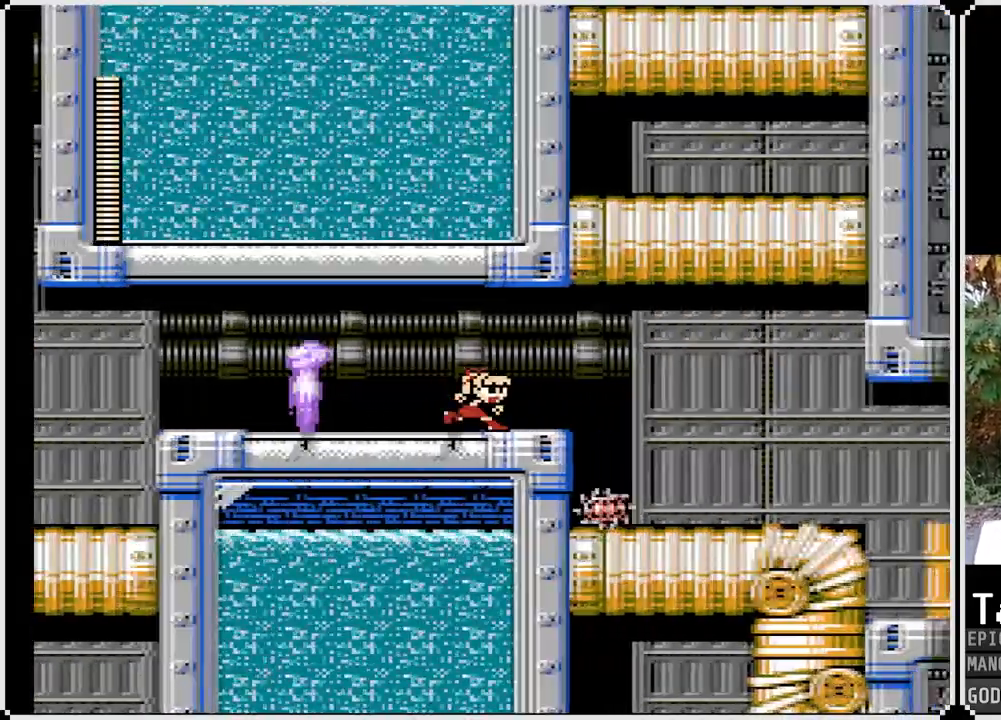
{"buttons": ["DPAD_RIGHT"], "left_stick": "center", "right_stick": "center", "events": [[283, "CROSS", "down"], [450, "CROSS", "up"]]}
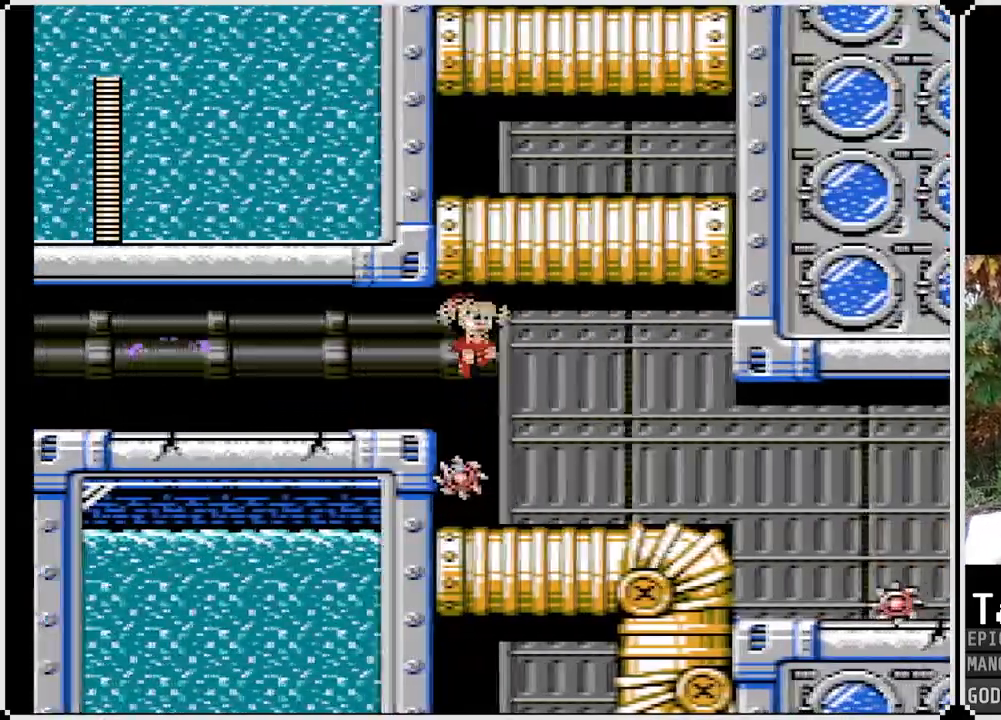
{"buttons": ["DPAD_RIGHT"], "left_stick": "center", "right_stick": "center", "events": []}